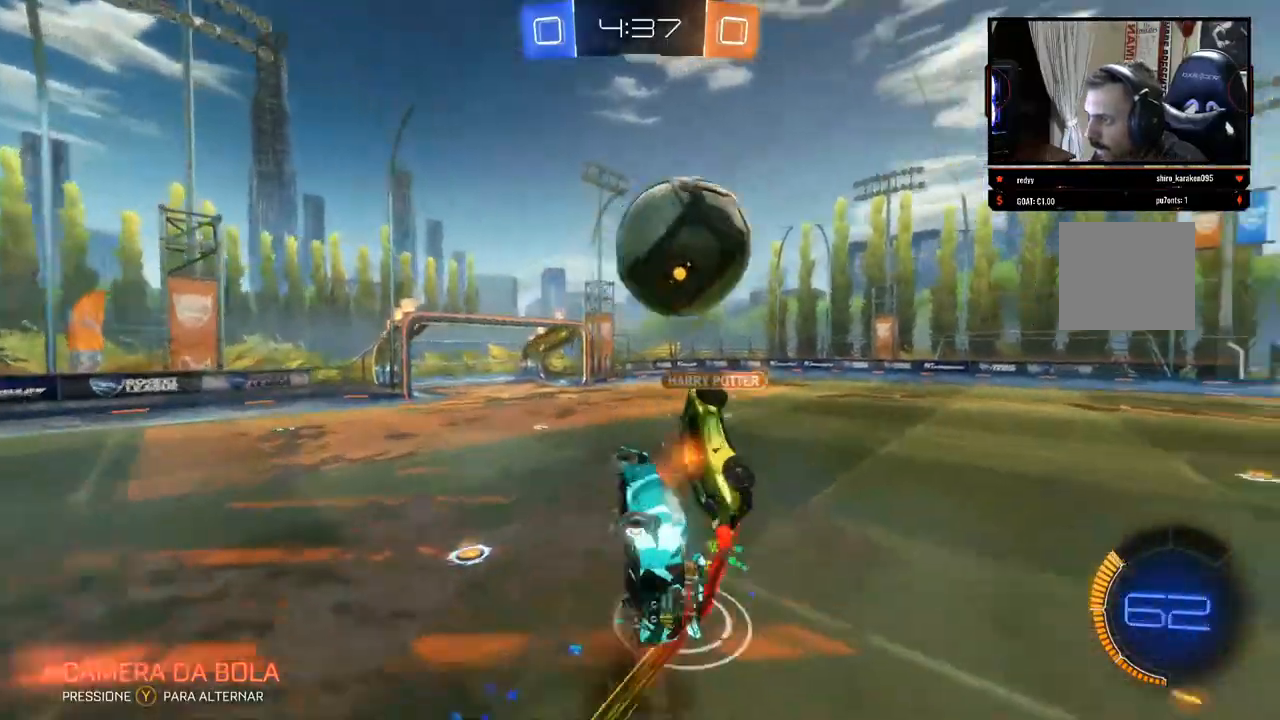
Gameplay with a controller (Xbox layout); each line is a JSON object with the inputs held at the frame after it (dt_ms = milliseconds from this image to that frame). "events" lists button and stick changes between this image and that frame as [ms after this image, input, new state], when the widget could be followed in between. Not read: R3.
{"dt_ms": 500, "buttons": ["R2"], "left_stick": "up", "right_stick": "center", "events": [[17, "R2", "down"], [450, "left_stick", "up"]]}
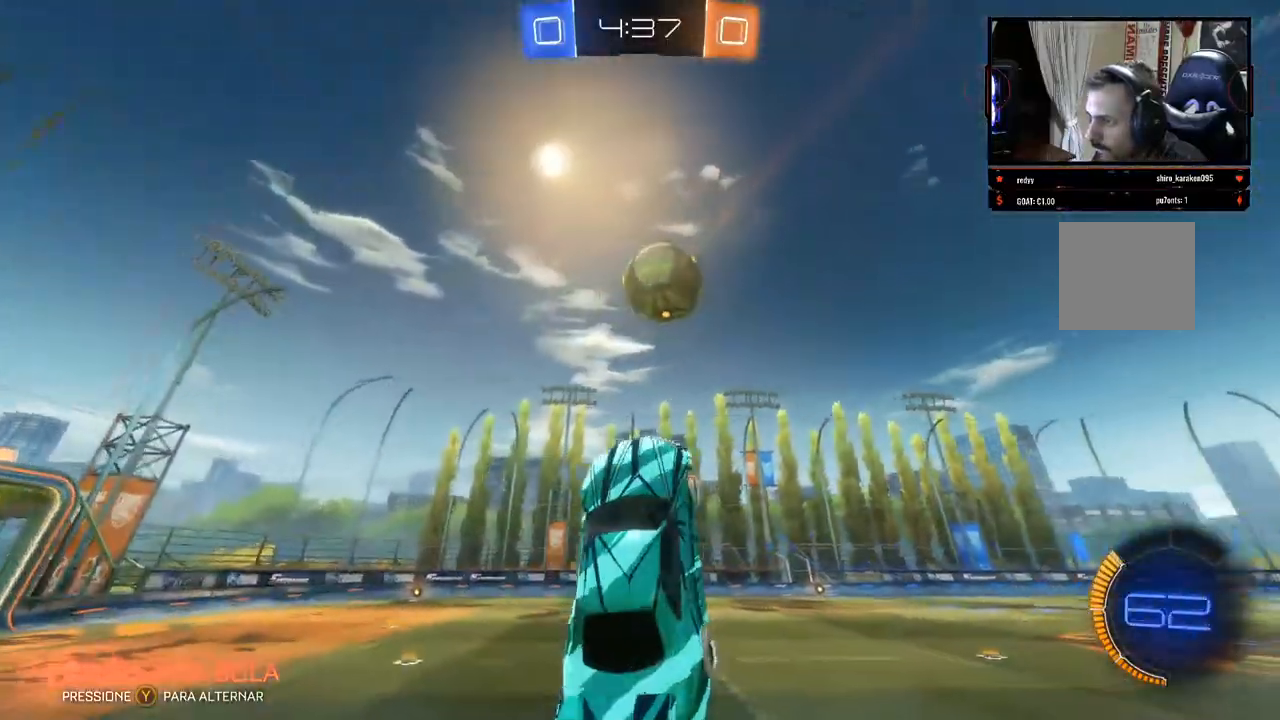
{"dt_ms": 500, "buttons": ["R2"], "left_stick": "up-left", "right_stick": "center", "events": [[317, "left_stick", "center"], [450, "left_stick", "up-left"]]}
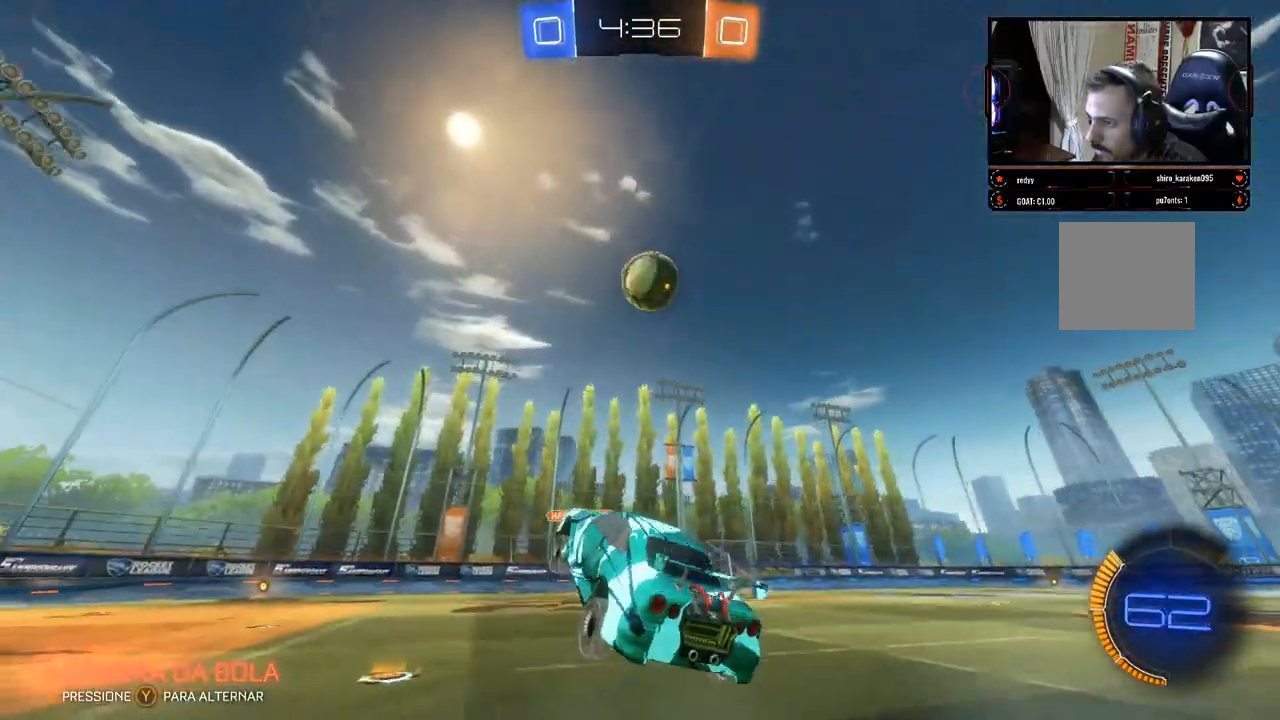
{"dt_ms": 500, "buttons": ["B", "R2"], "left_stick": "center", "right_stick": "center", "events": [[67, "left_stick", "center"], [233, "B", "down"]]}
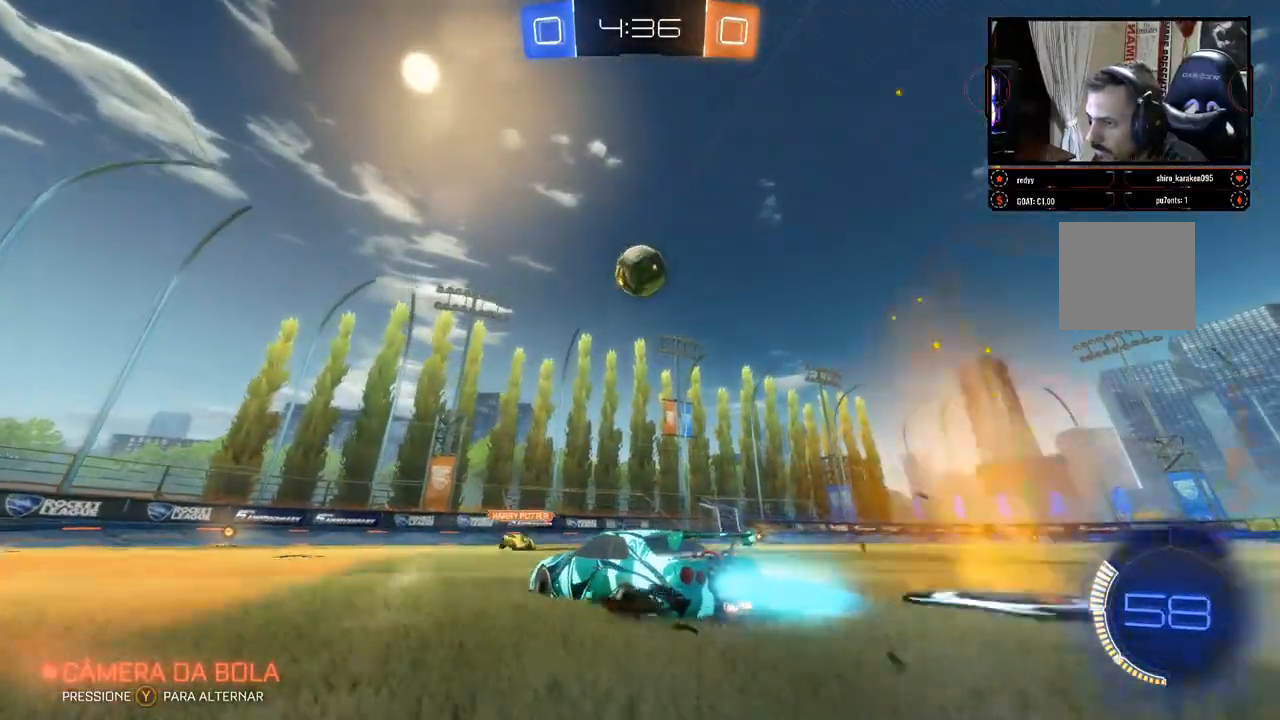
{"dt_ms": 500, "buttons": ["B", "R2"], "left_stick": "right", "right_stick": "center", "events": [[150, "left_stick", "right"], [267, "B", "up"], [300, "left_stick", "center"], [350, "B", "down"], [400, "left_stick", "right"], [417, "B", "up"], [467, "B", "down"]]}
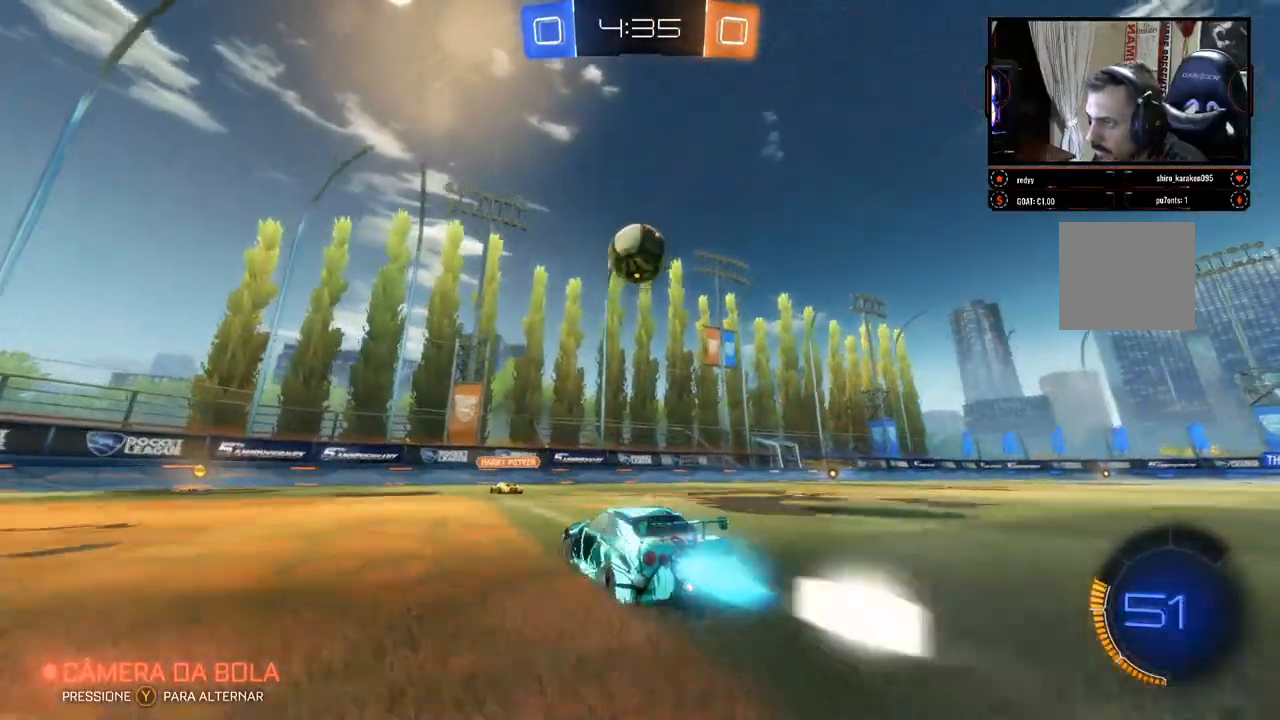
{"dt_ms": 500, "buttons": ["B", "R2"], "left_stick": "down-left", "right_stick": "center", "events": [[50, "left_stick", "center"], [183, "left_stick", "left"], [283, "left_stick", "center"], [500, "left_stick", "down-left"]]}
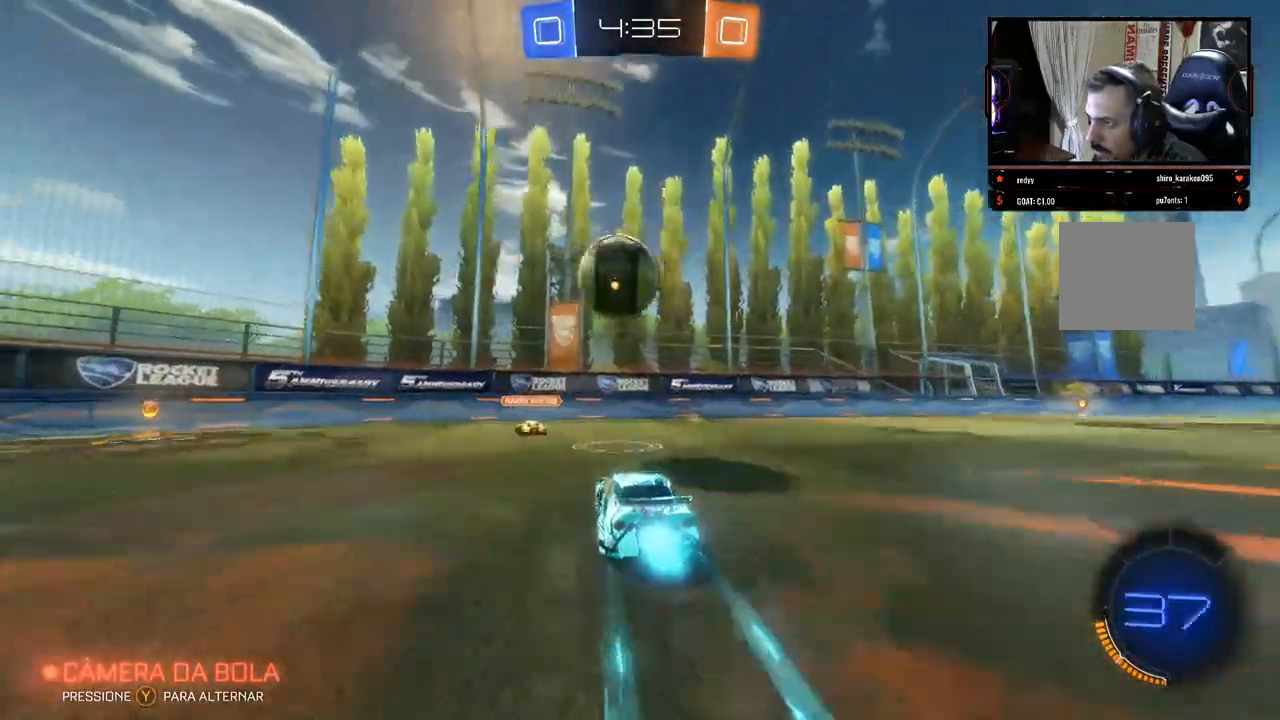
{"dt_ms": 500, "buttons": ["R2"], "left_stick": "right", "right_stick": "center", "events": [[33, "B", "up"], [150, "A", "down"], [217, "A", "up"], [283, "left_stick", "center"], [300, "A", "down"], [367, "A", "up"], [417, "A", "down"], [500, "A", "up"], [500, "left_stick", "right"]]}
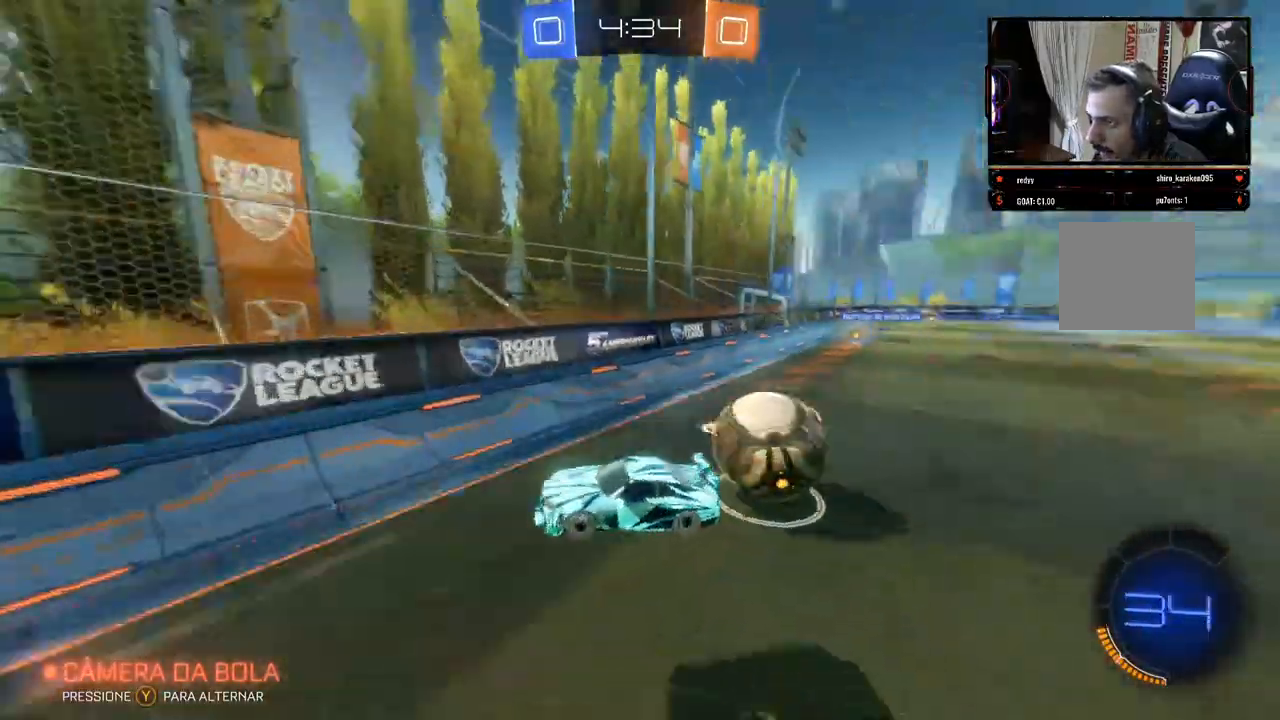
{"dt_ms": 500, "buttons": ["R2"], "left_stick": "left", "right_stick": "center", "events": [[300, "left_stick", "down-right"], [467, "left_stick", "left"]]}
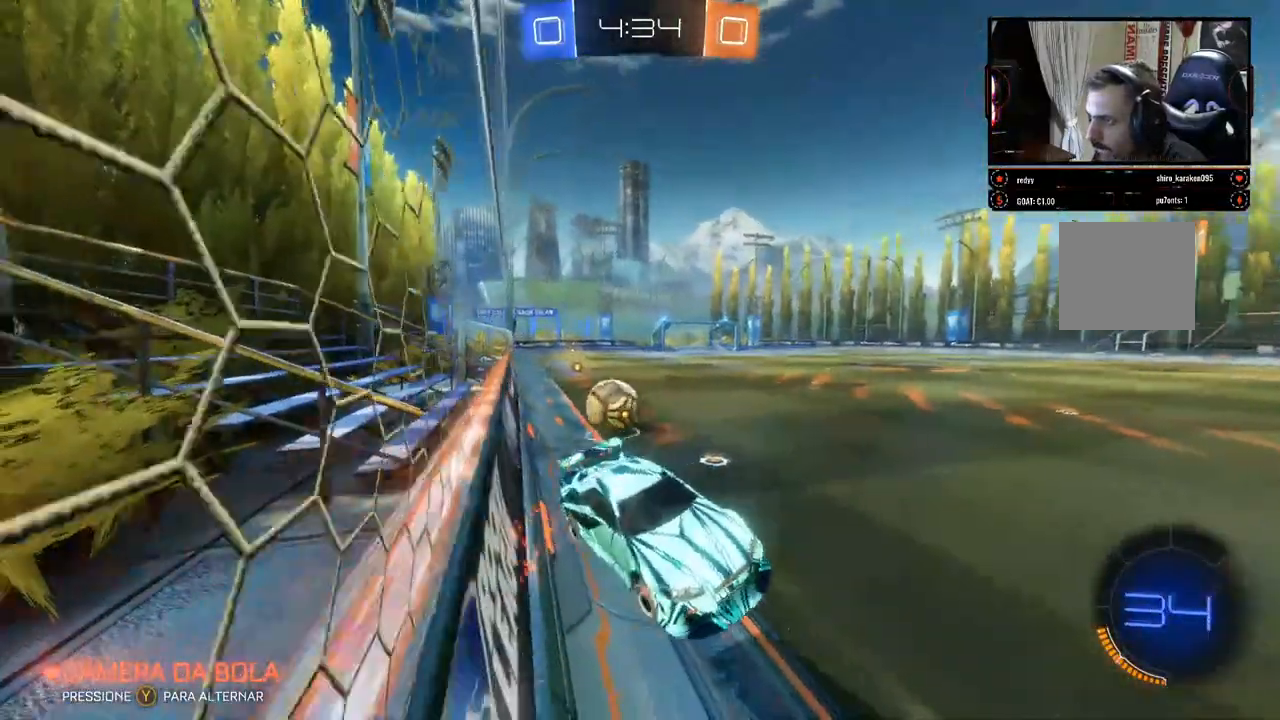
{"dt_ms": 500, "buttons": ["R2"], "left_stick": "center", "right_stick": "center", "events": [[133, "left_stick", "center"], [250, "left_stick", "right"], [500, "left_stick", "center"]]}
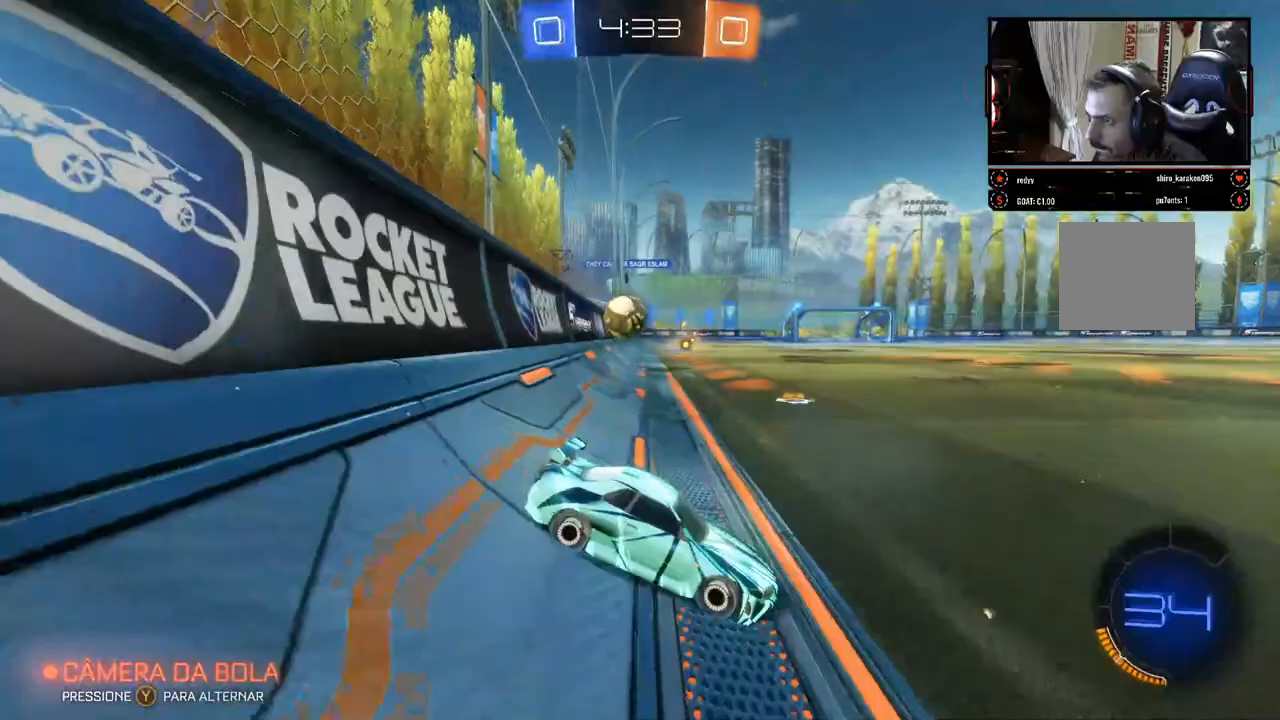
{"dt_ms": 500, "buttons": ["B", "R2"], "left_stick": "left", "right_stick": "center", "events": [[83, "left_stick", "left"], [483, "B", "down"]]}
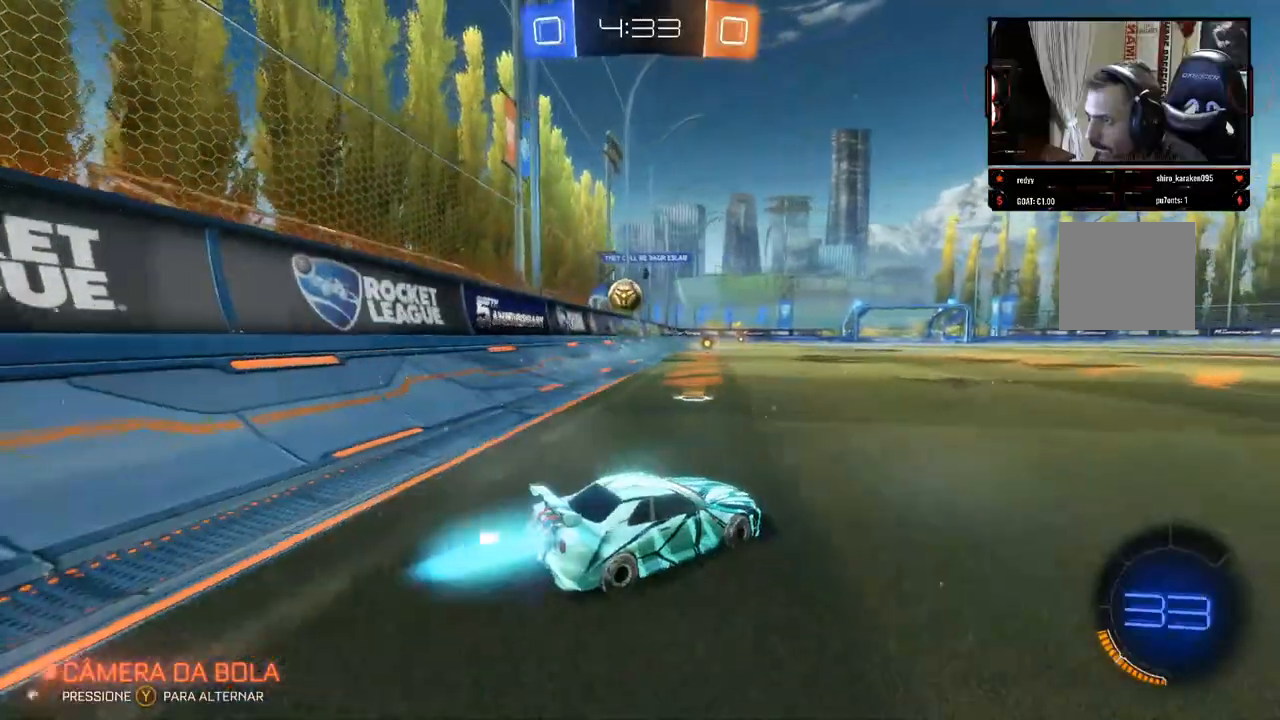
{"dt_ms": 500, "buttons": ["B", "R2"], "left_stick": "right", "right_stick": "center", "events": [[350, "left_stick", "center"], [433, "left_stick", "right"]]}
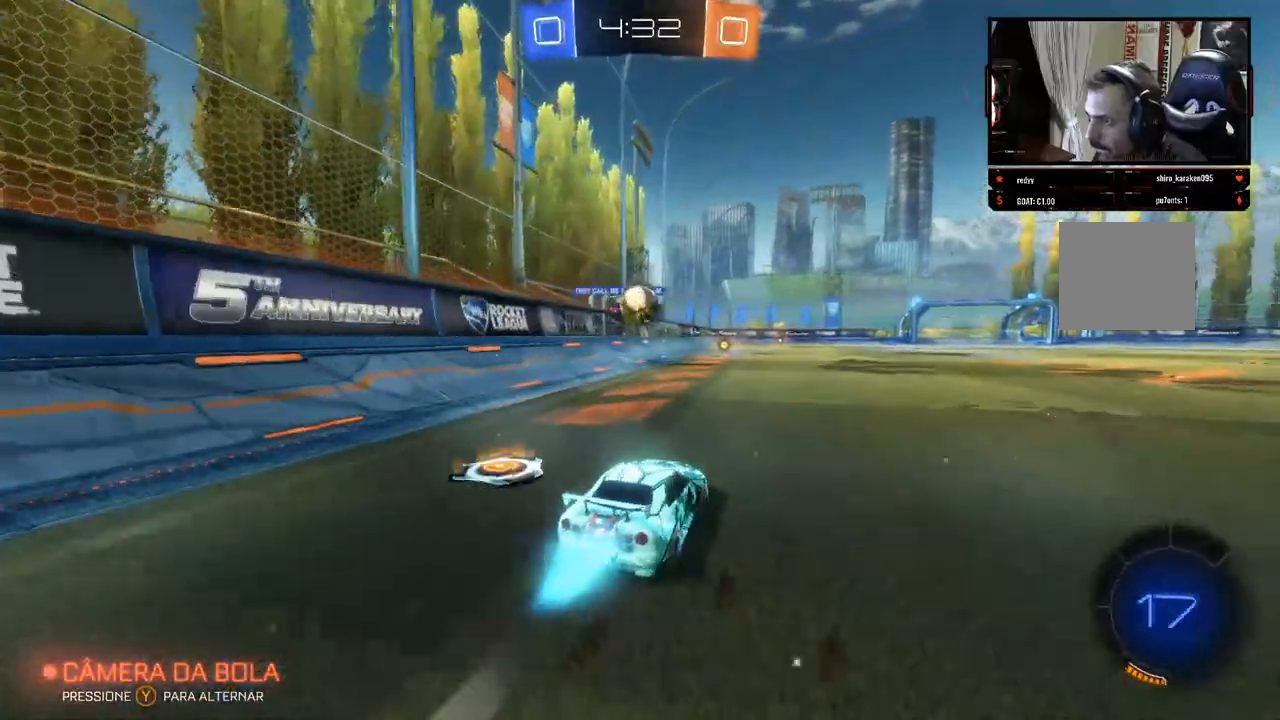
{"dt_ms": 500, "buttons": ["R2"], "left_stick": "right", "right_stick": "center", "events": [[350, "B", "up"]]}
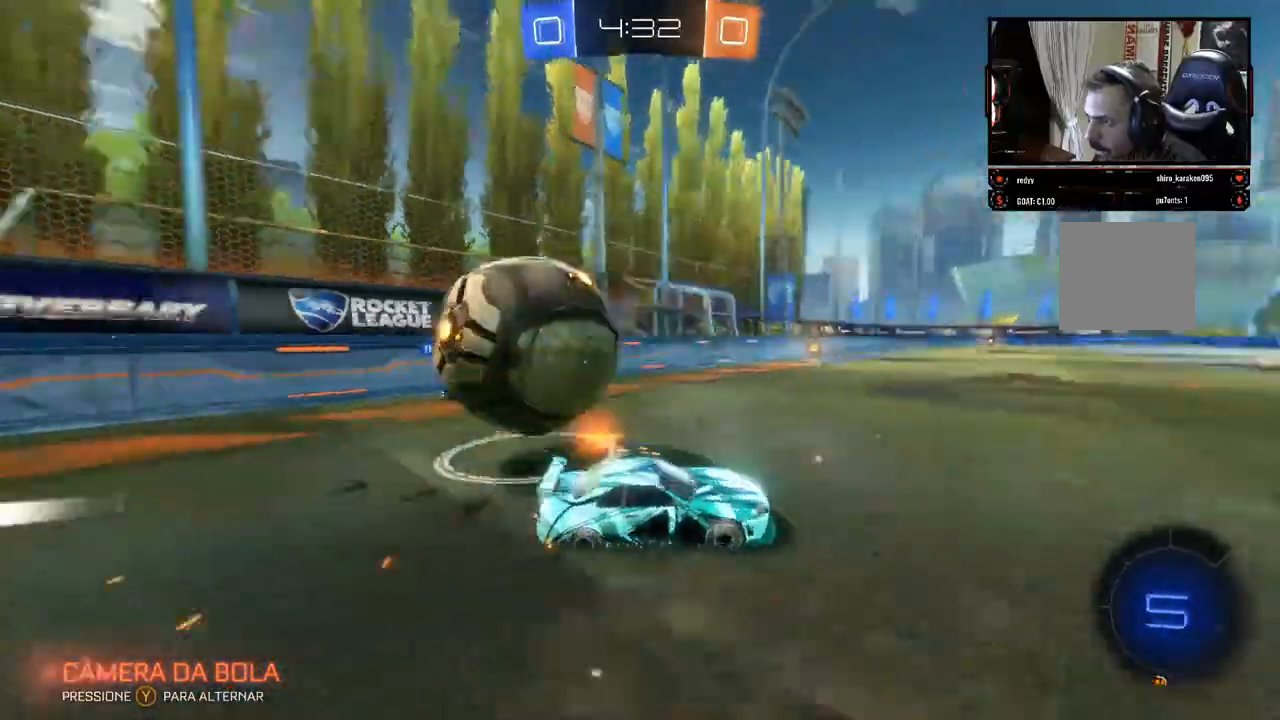
{"dt_ms": 500, "buttons": ["R2"], "left_stick": "left", "right_stick": "center", "events": [[117, "left_stick", "center"], [300, "left_stick", "left"]]}
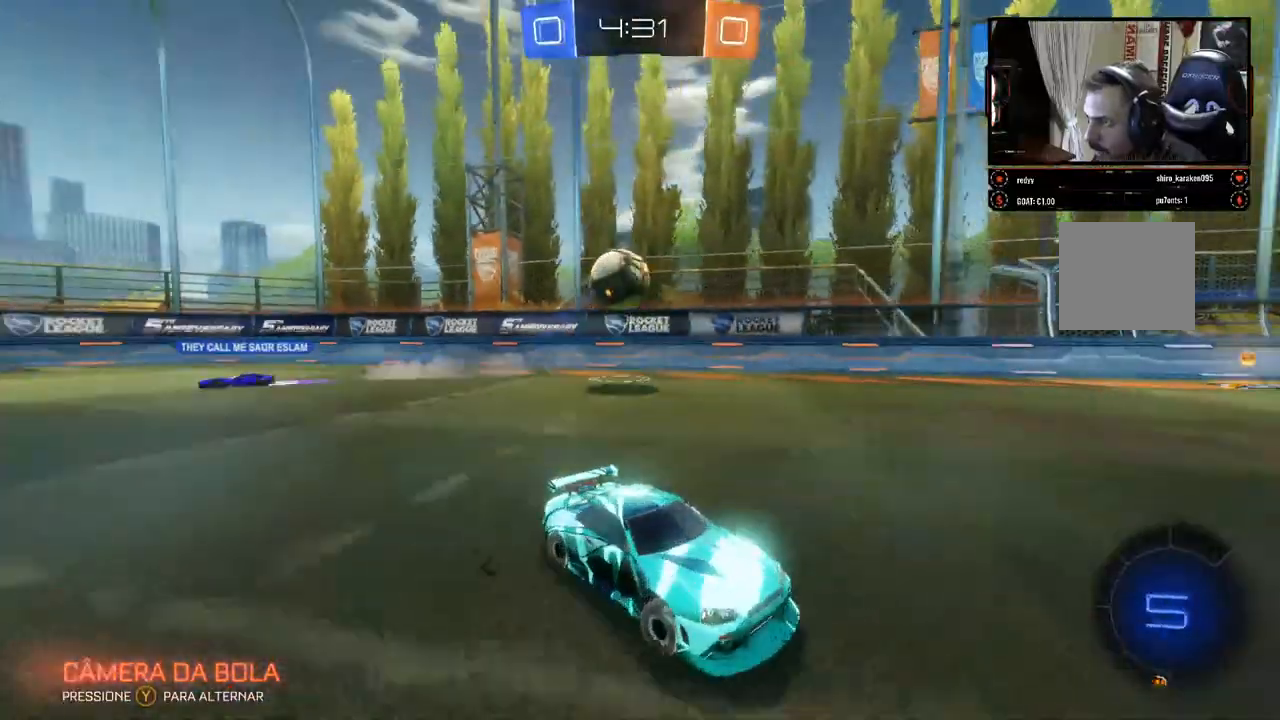
{"dt_ms": 500, "buttons": ["B", "R2"], "left_stick": "left", "right_stick": "center", "events": [[150, "X", "down"], [250, "X", "up"], [367, "B", "down"]]}
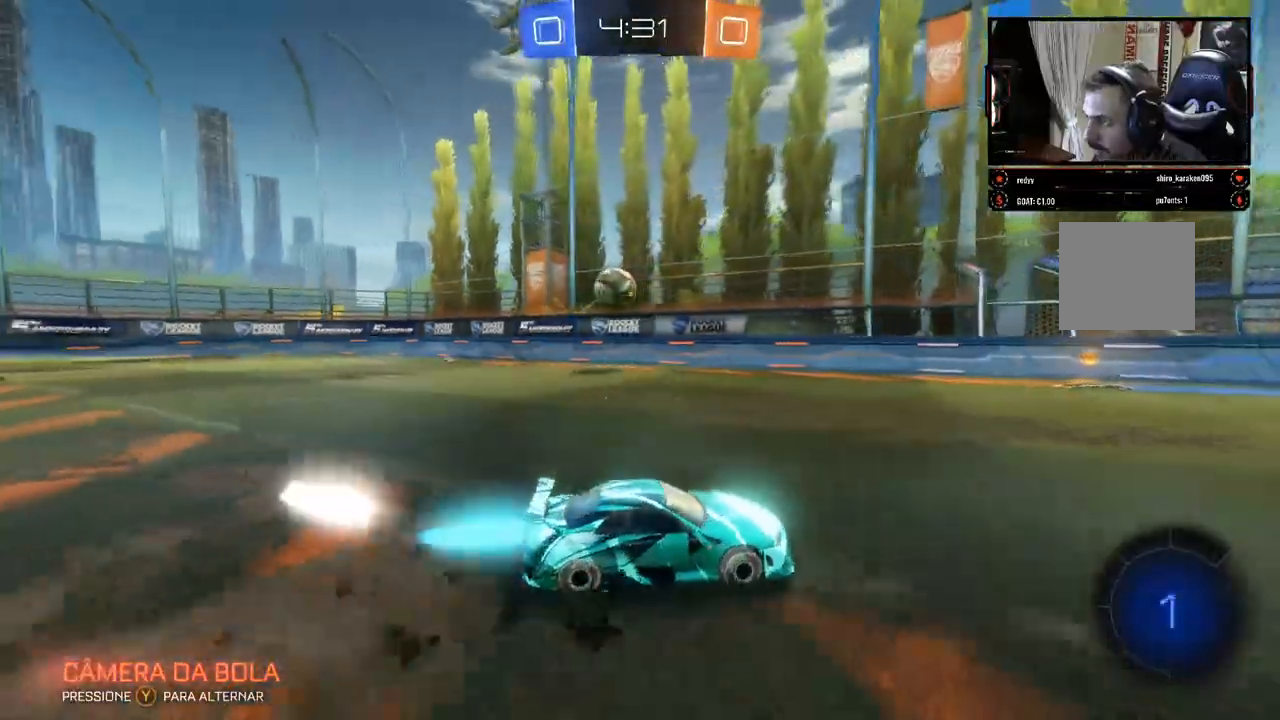
{"dt_ms": 500, "buttons": ["R2"], "left_stick": "left", "right_stick": "center", "events": [[67, "left_stick", "center"], [250, "left_stick", "left"], [500, "B", "up"]]}
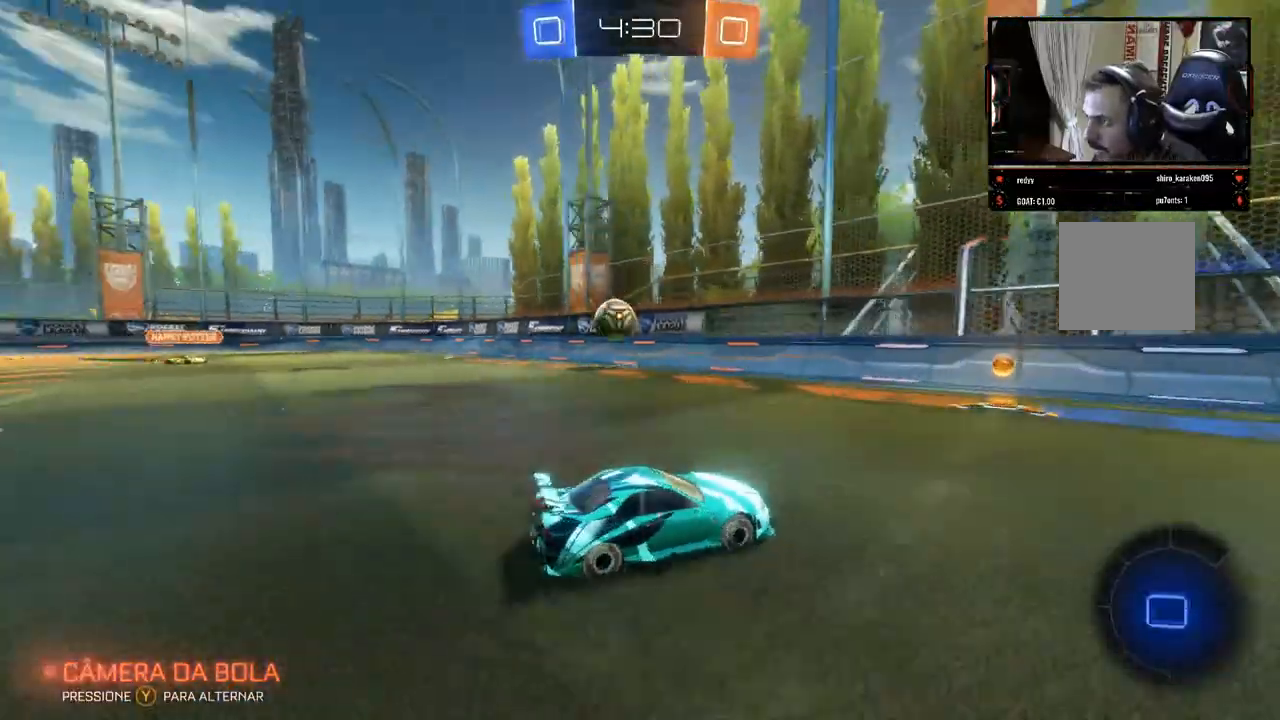
{"dt_ms": 500, "buttons": ["R2"], "left_stick": "right", "right_stick": "center", "events": [[117, "X", "down"], [333, "X", "up"], [333, "left_stick", "right"]]}
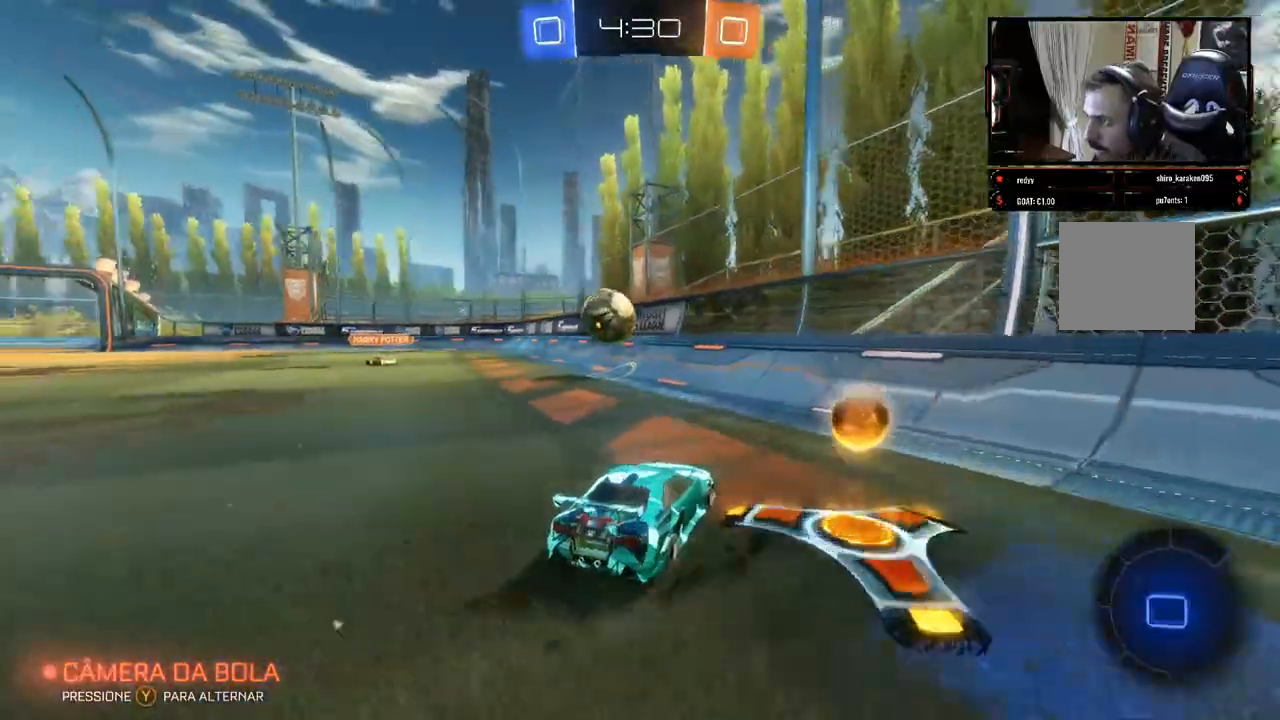
{"dt_ms": 500, "buttons": ["A"], "left_stick": "center", "right_stick": "center", "events": [[50, "left_stick", "up-left"], [217, "R2", "up"], [267, "R2", "down"], [367, "left_stick", "center"], [400, "R2", "up"], [483, "A", "down"]]}
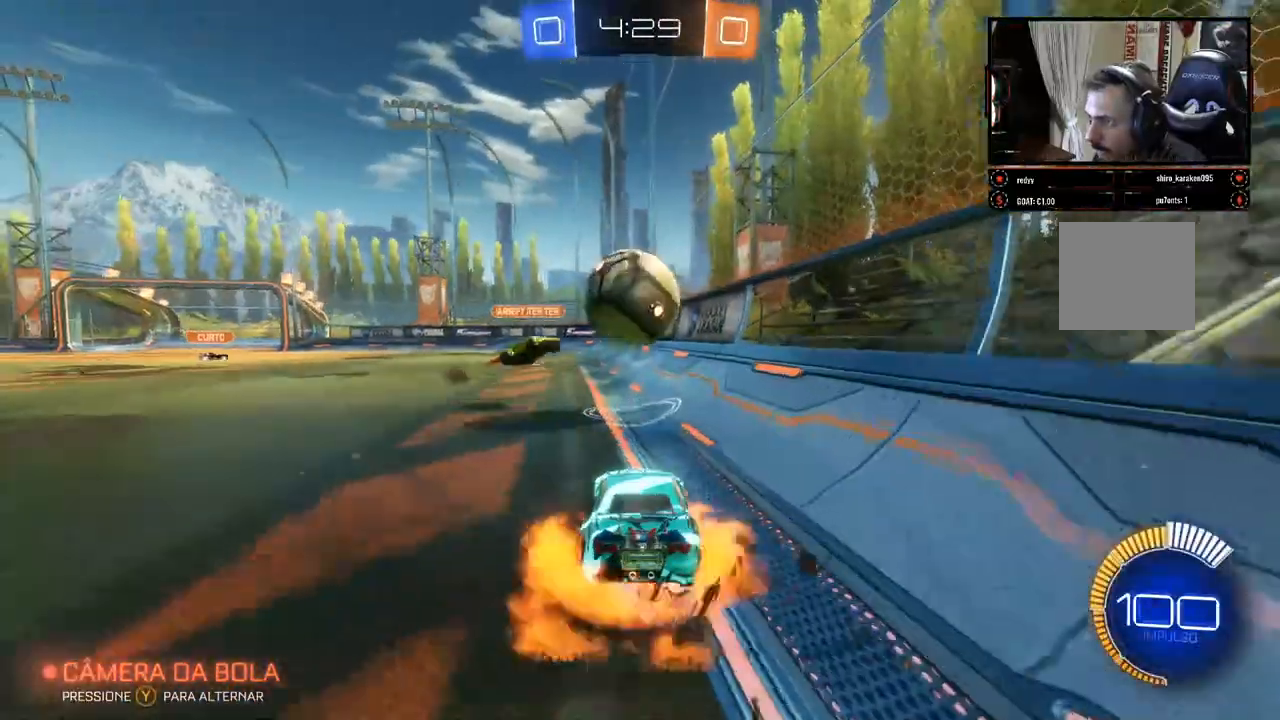
{"dt_ms": 1000, "buttons": ["R2"], "left_stick": "down", "right_stick": "center"}
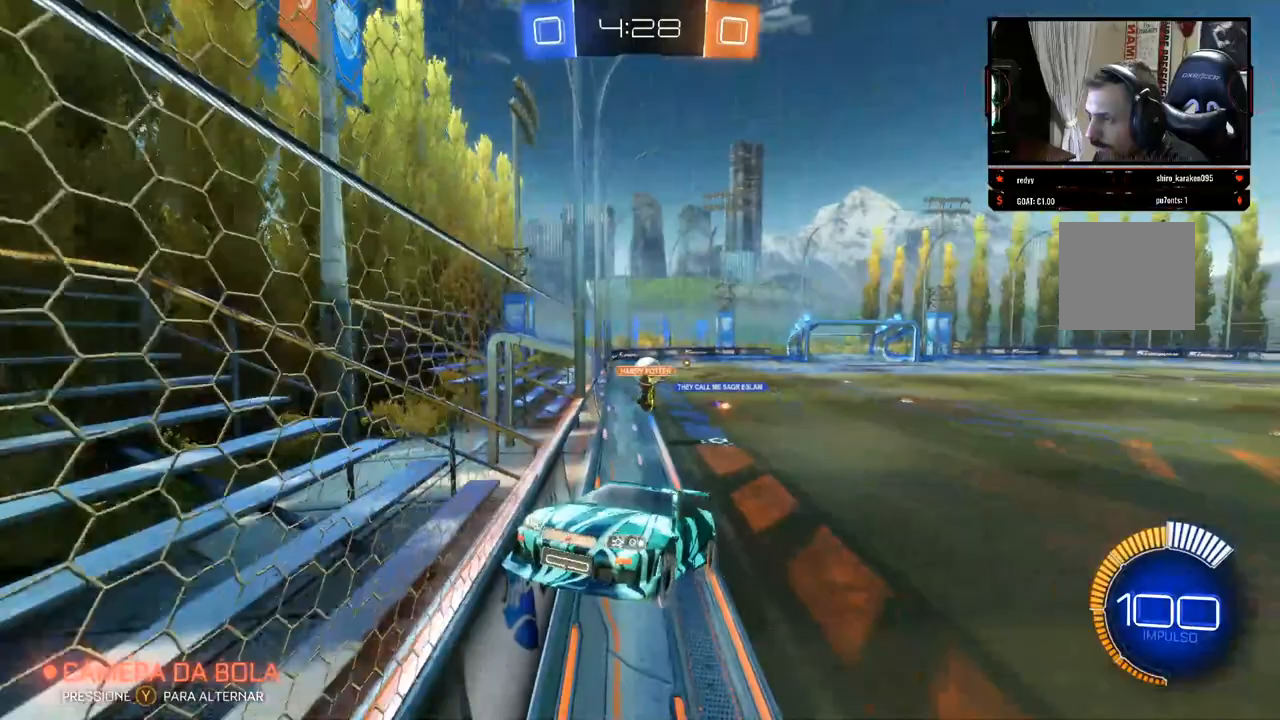
{"dt_ms": 500, "buttons": ["R2"], "left_stick": "center", "right_stick": "center", "events": [[83, "left_stick", "center"], [417, "DPAD_DOWN", "down"], [467, "DPAD_DOWN", "up"]]}
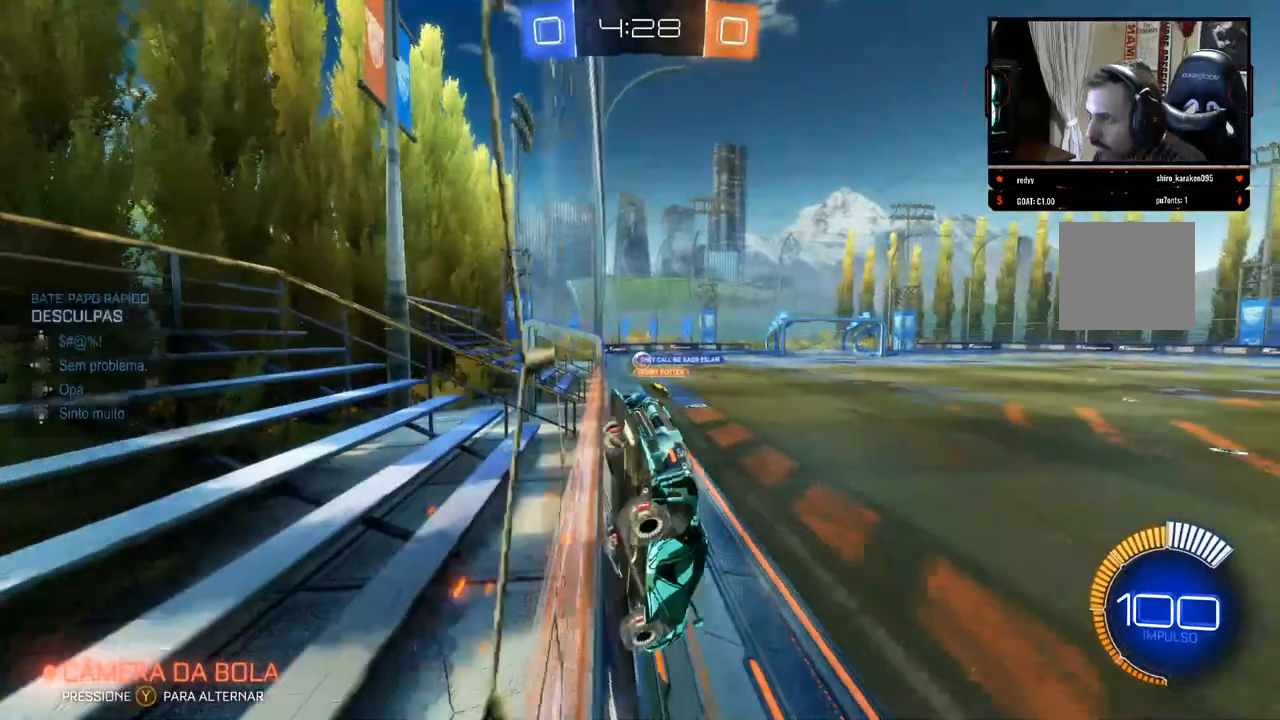
{"dt_ms": 500, "buttons": ["R2"], "left_stick": "right", "right_stick": "center", "events": [[33, "DPAD_DOWN", "down"], [133, "DPAD_DOWN", "up"], [300, "left_stick", "up-left"], [483, "left_stick", "right"]]}
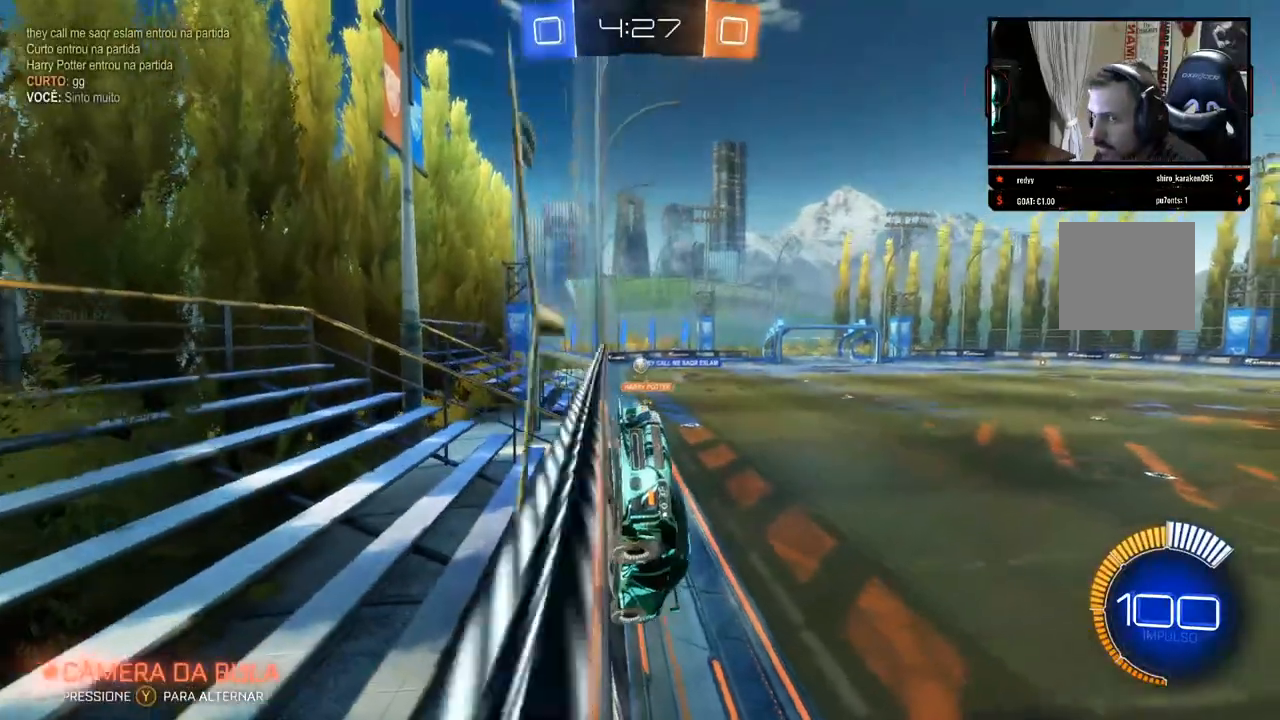
{"dt_ms": 500, "buttons": ["R2"], "left_stick": "right", "right_stick": "center", "events": []}
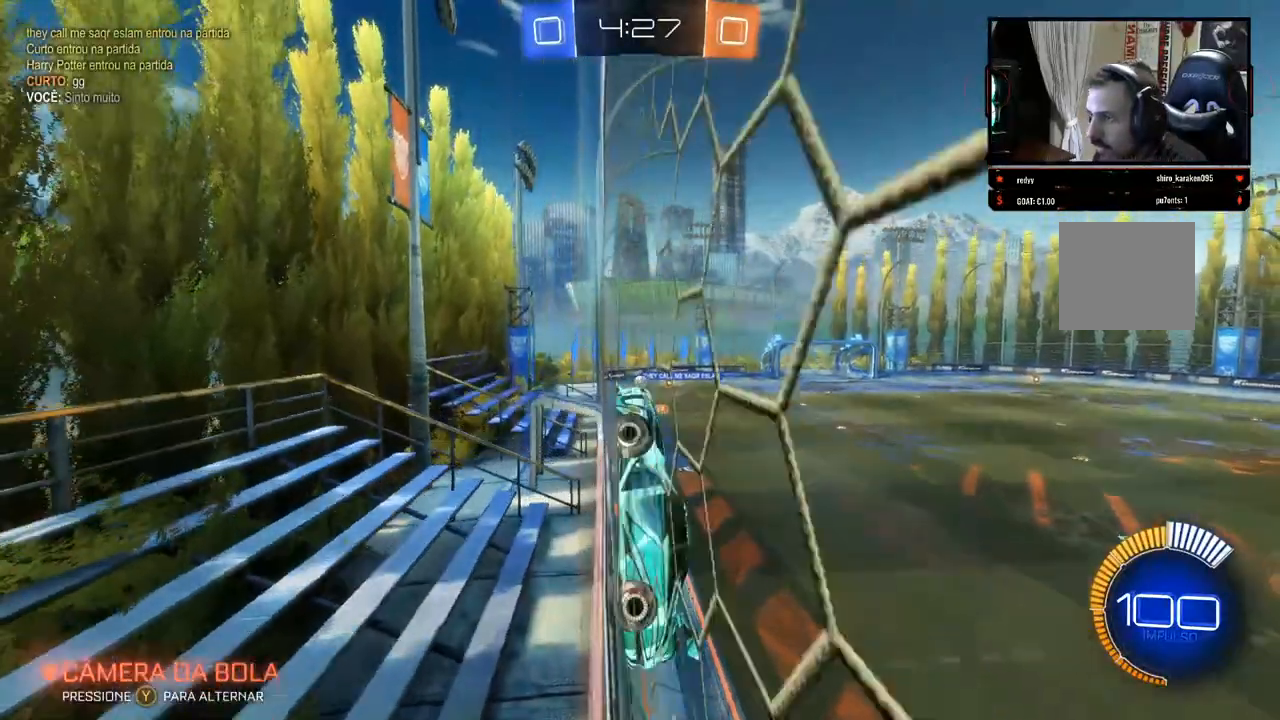
{"dt_ms": 500, "buttons": ["R2"], "left_stick": "up-right", "right_stick": "center", "events": [[250, "left_stick", "up-right"], [450, "A", "down"], [500, "A", "up"]]}
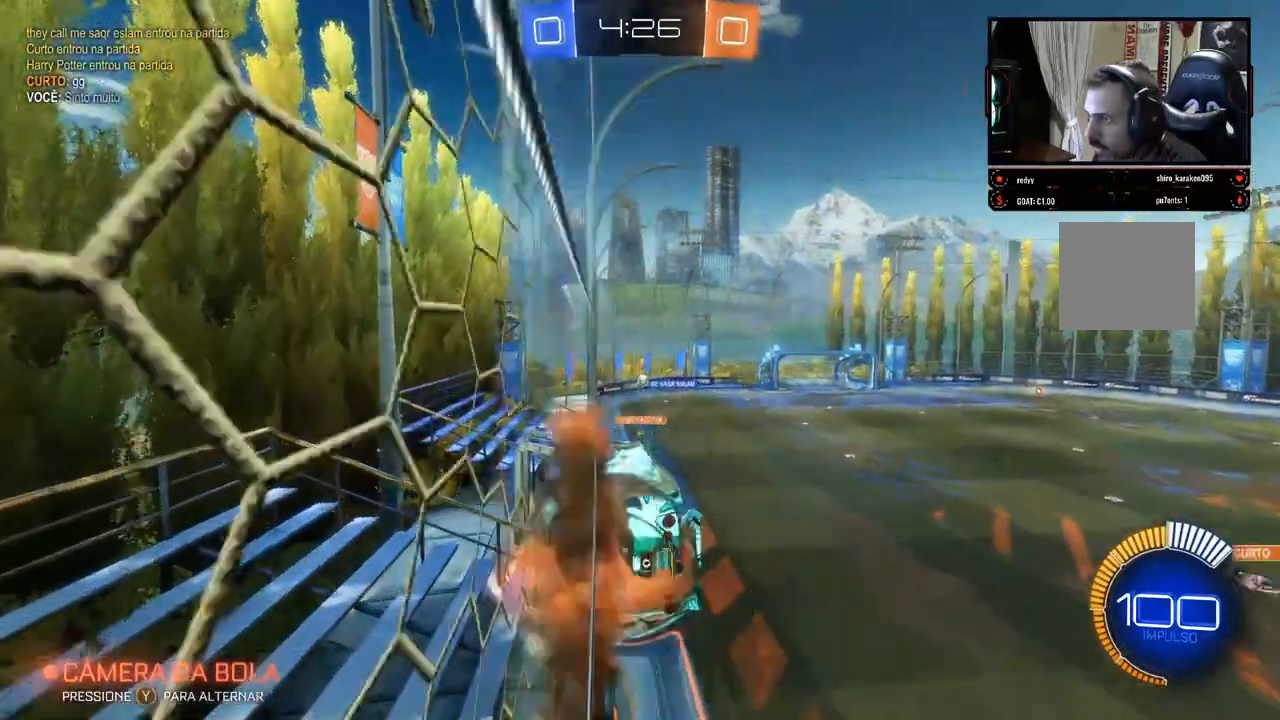
{"dt_ms": 500, "buttons": ["R2"], "left_stick": "up-right", "right_stick": "center", "events": [[67, "A", "down"], [133, "A", "up"]]}
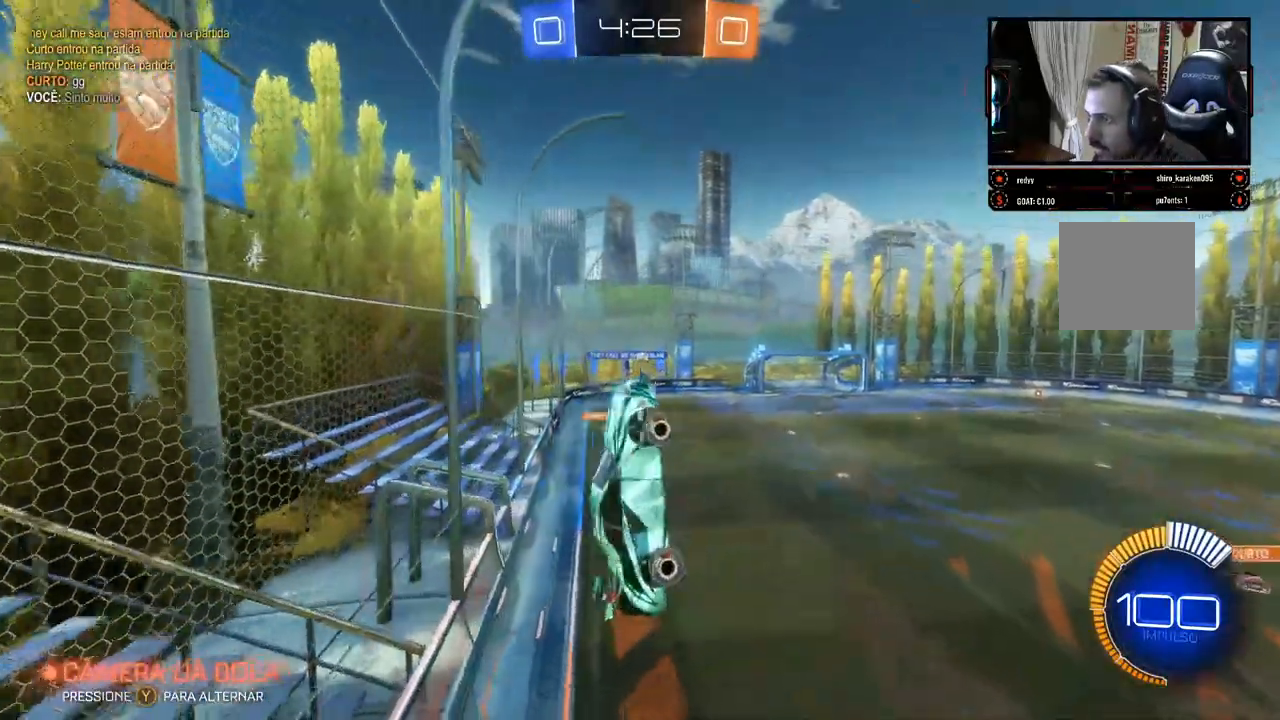
{"dt_ms": 500, "buttons": ["B", "R2"], "left_stick": "down", "right_stick": "center", "events": [[33, "left_stick", "up-left"], [150, "X", "down"], [267, "X", "up"], [383, "left_stick", "down"], [483, "B", "down"]]}
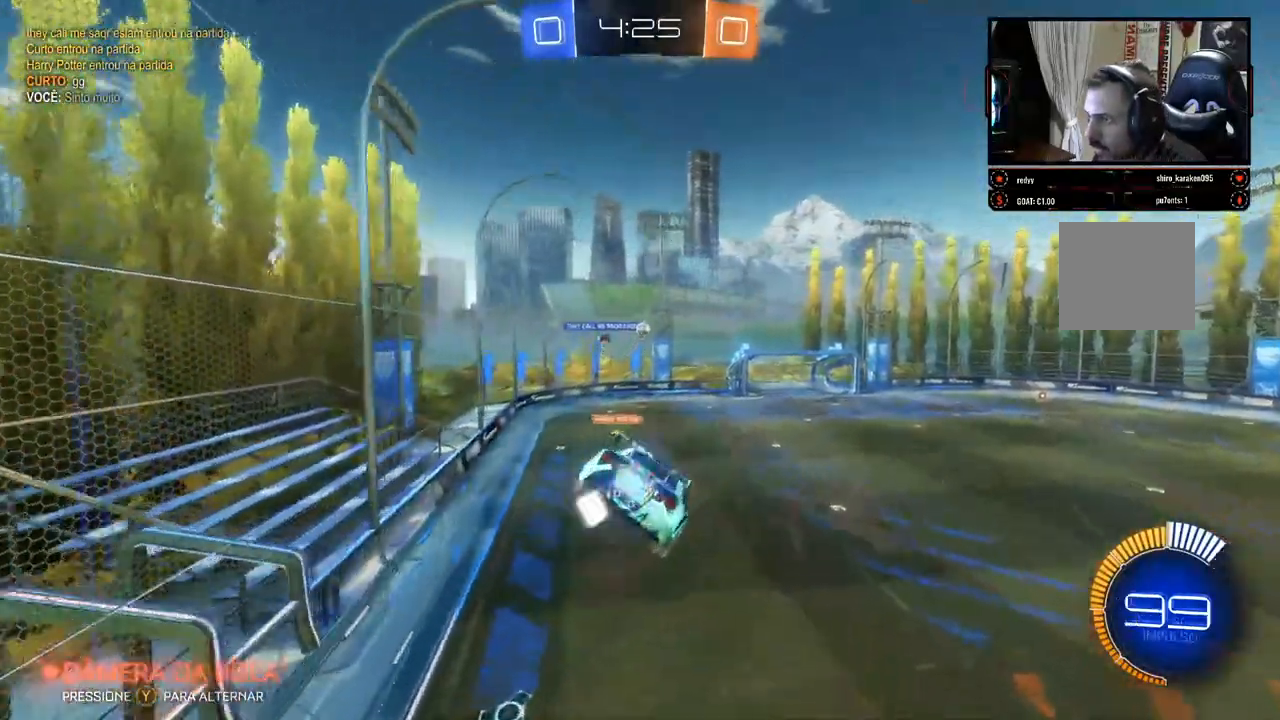
{"dt_ms": 500, "buttons": ["B", "R2"], "left_stick": "up-right", "right_stick": "center"}
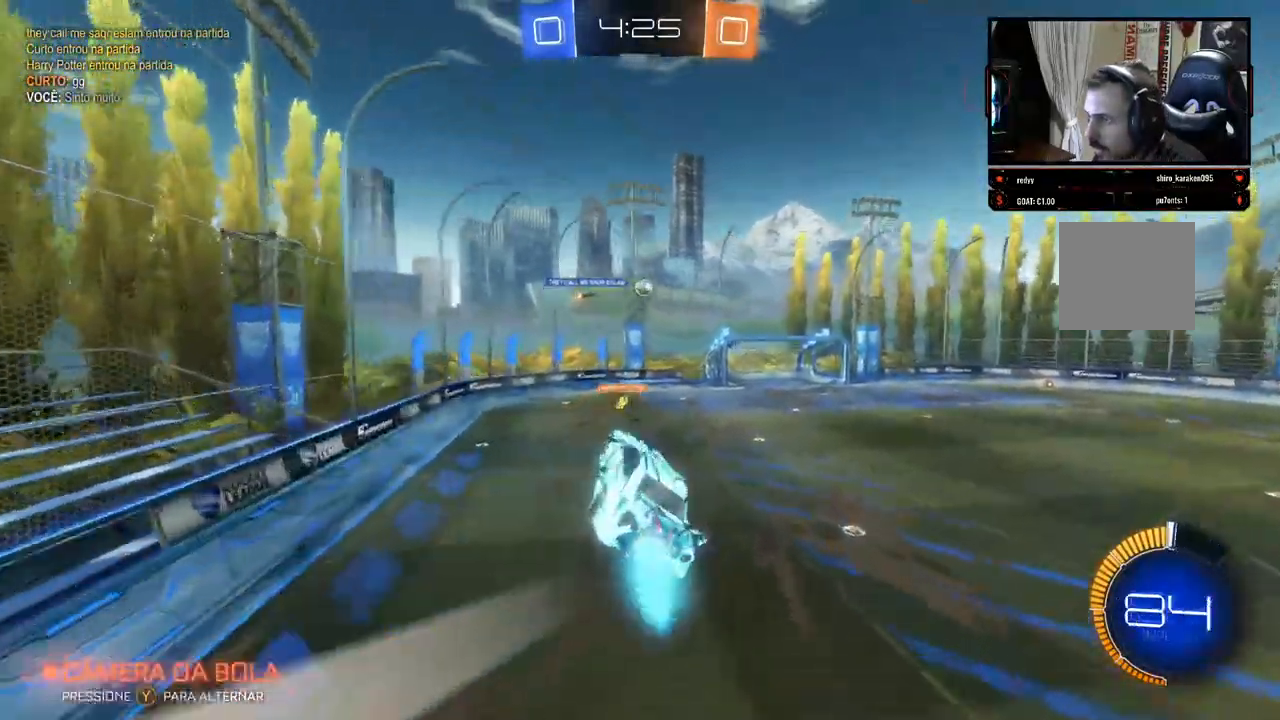
{"dt_ms": 500, "buttons": ["B", "R2"], "left_stick": "down-right", "right_stick": "center", "events": [[167, "left_stick", "right"], [483, "left_stick", "down-right"]]}
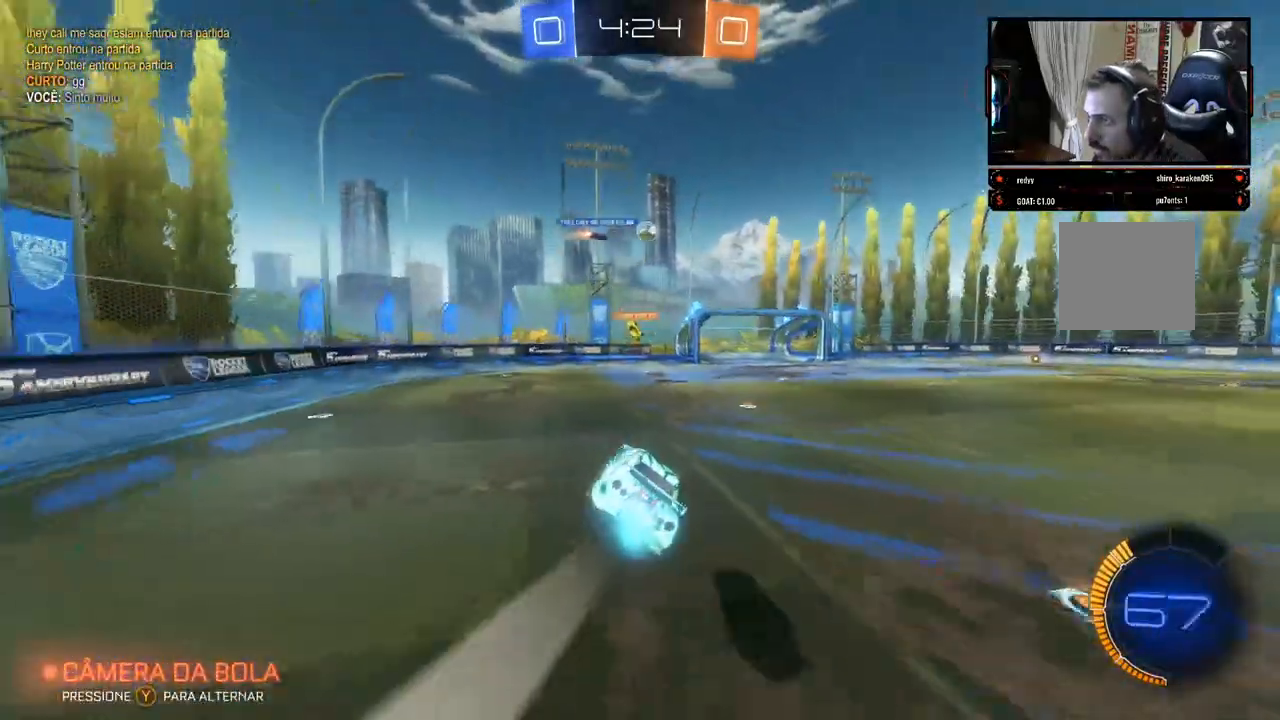
{"dt_ms": 500, "buttons": ["B", "R2"], "left_stick": "right", "right_stick": "center", "events": [[150, "left_stick", "center"], [400, "left_stick", "right"]]}
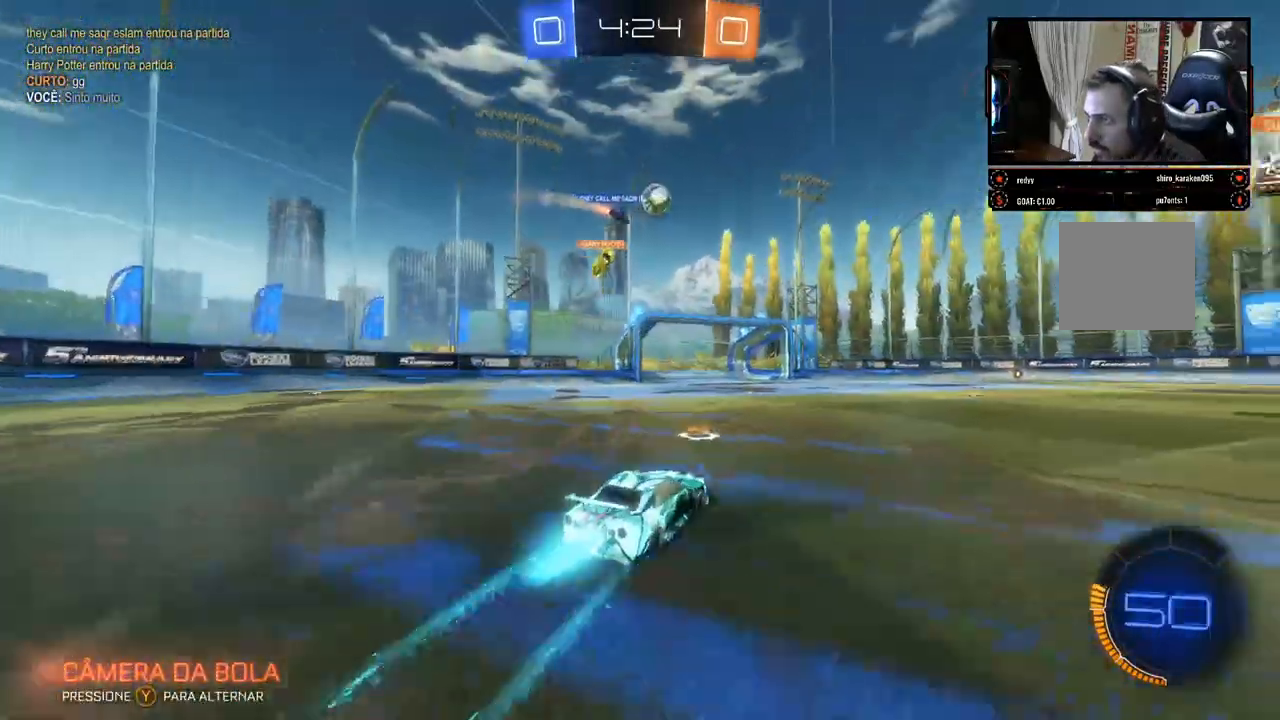
{"dt_ms": 500, "buttons": ["R2"], "left_stick": "left", "right_stick": "center", "events": [[33, "B", "up"], [67, "left_stick", "center"], [300, "left_stick", "left"]]}
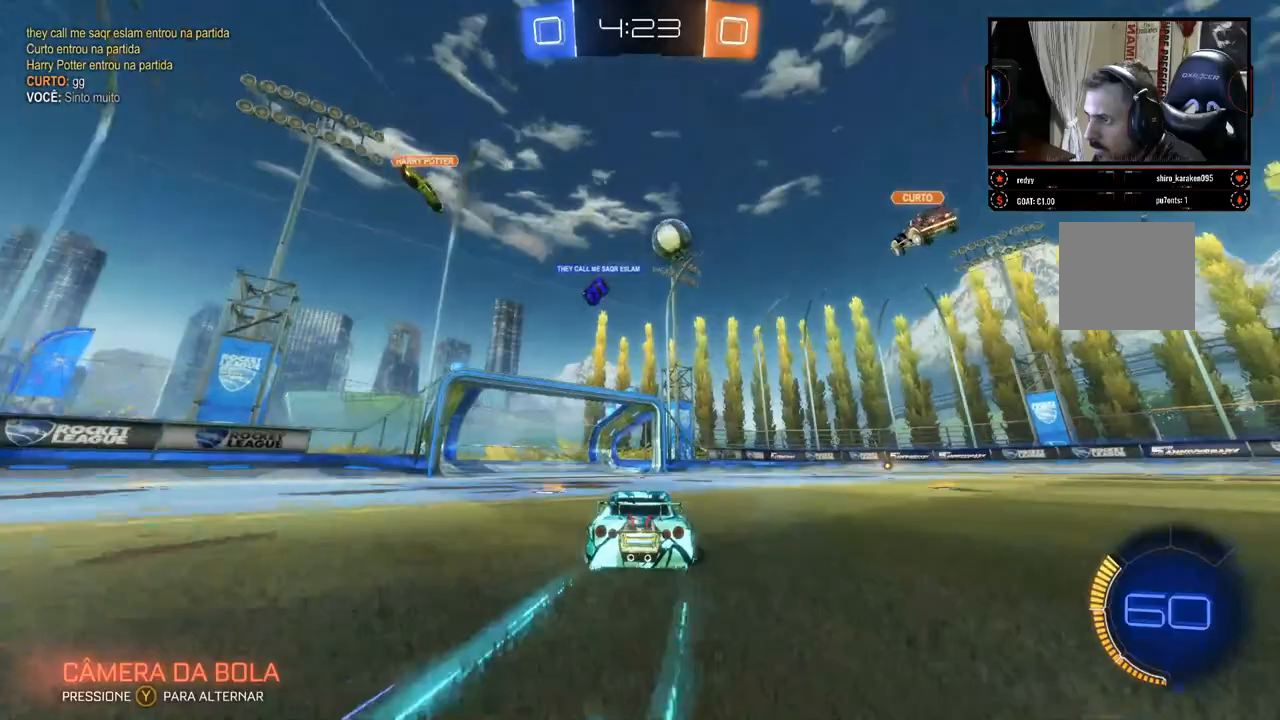
{"dt_ms": 500, "buttons": ["R2"], "left_stick": "right", "right_stick": "center", "events": [[167, "left_stick", "center"], [417, "left_stick", "right"]]}
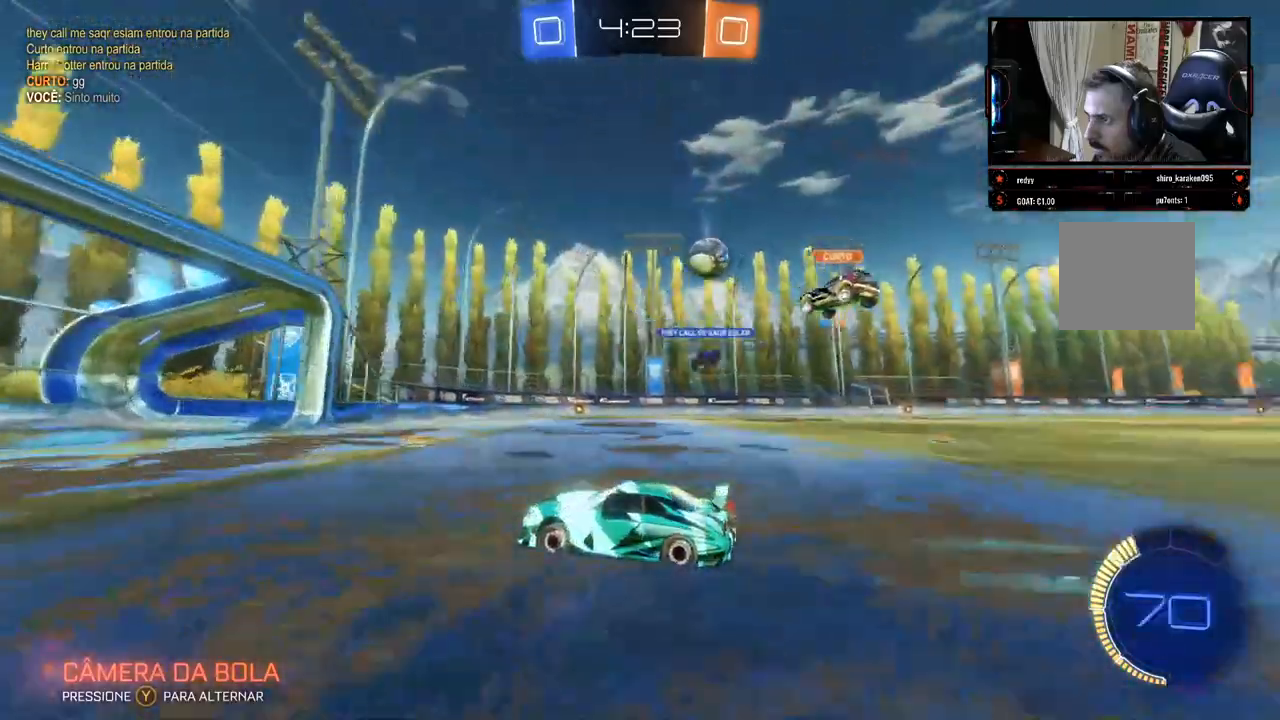
{"dt_ms": 500, "buttons": ["R2"], "left_stick": "right", "right_stick": "center", "events": [[167, "left_stick", "center"], [300, "left_stick", "right"]]}